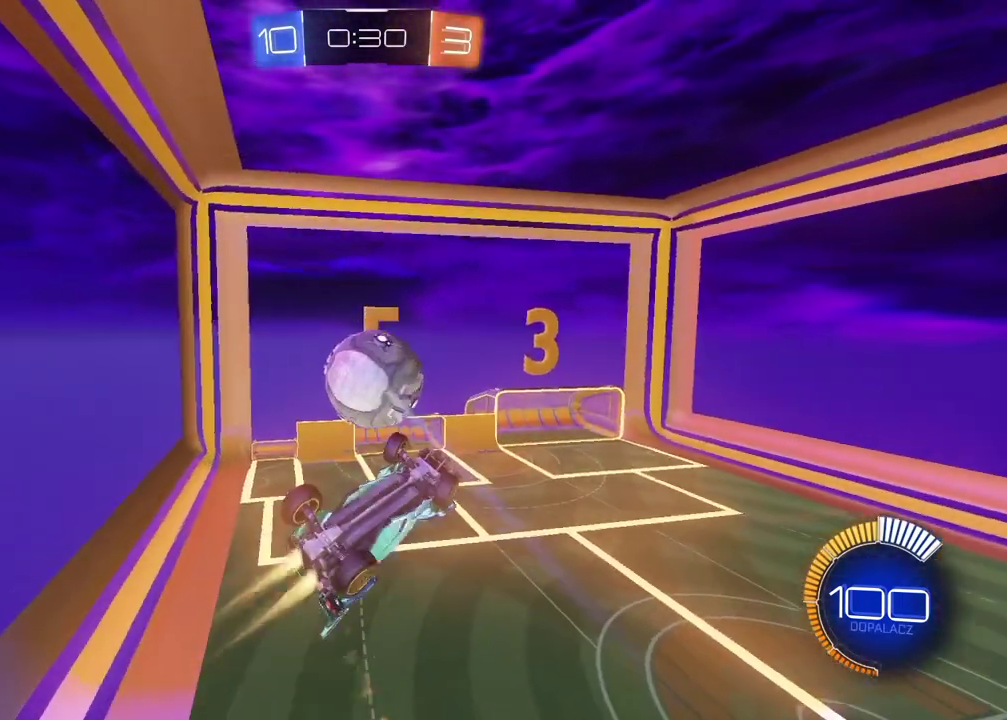
Gameplay with a controller (PlayStation layout); each line is a JSON object with the inputs held at the frame after it. "events" lists button and stick changes between this image and that frame as [ms after this image, input, new state], when the widget could be followed in between.
{"buttons": ["CIRCLE", "L2", "R2"], "left_stick": "up-right", "right_stick": "center"}
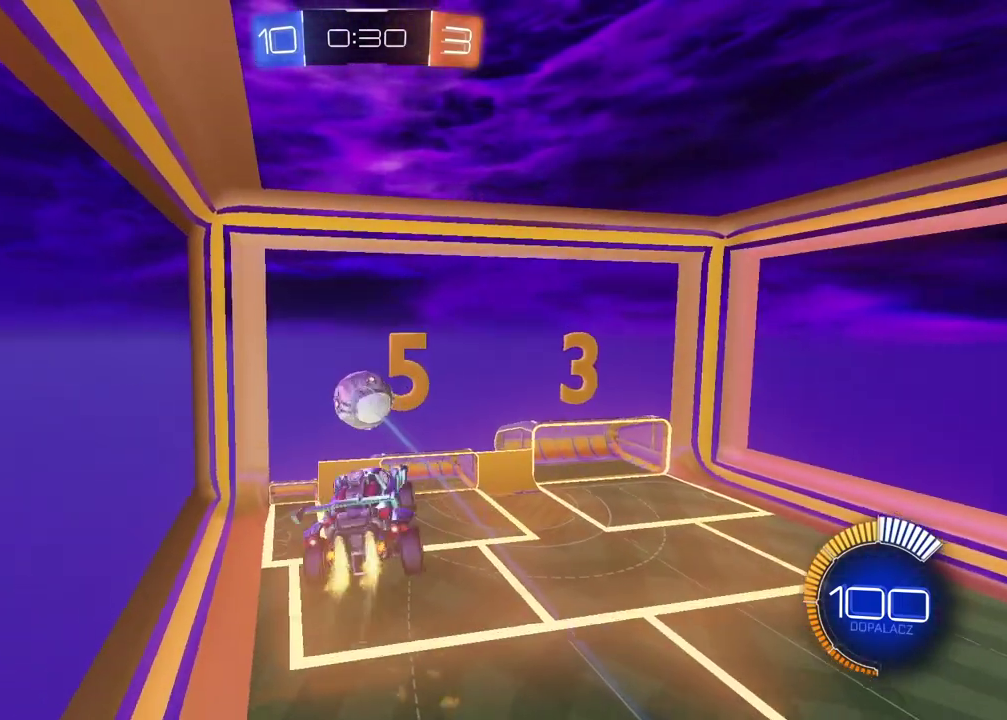
{"buttons": ["CIRCLE", "L2", "R2"], "left_stick": "down", "right_stick": "center", "events": [[167, "left_stick", "right"], [317, "left_stick", "down-right"], [383, "left_stick", "down"]]}
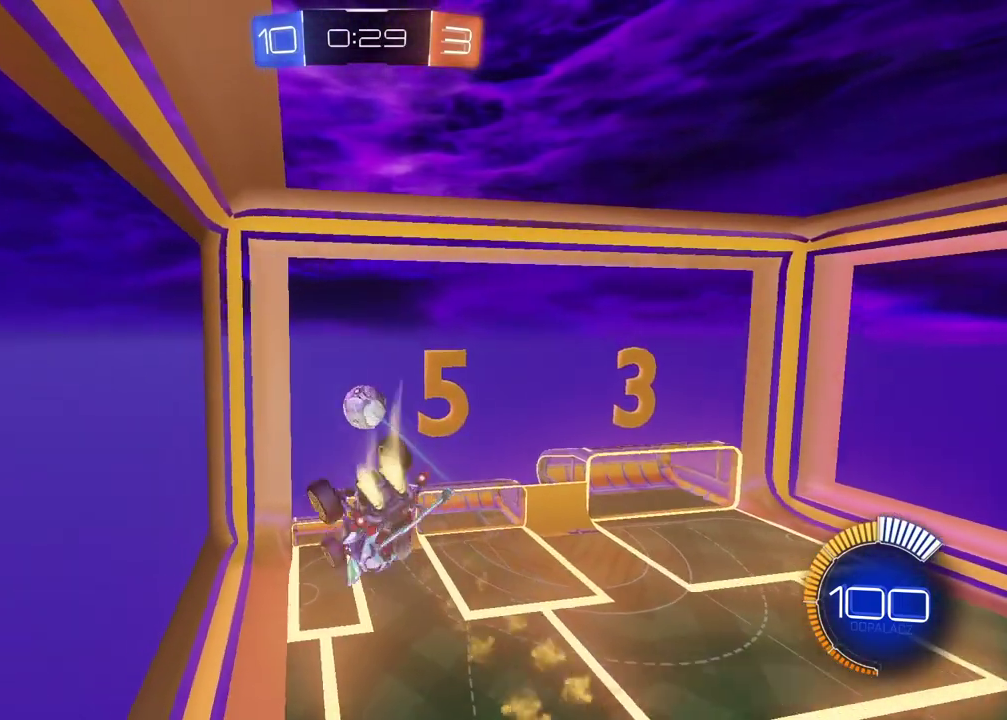
{"buttons": ["CIRCLE", "L2", "R2"], "left_stick": "right", "right_stick": "center", "events": [[50, "left_stick", "down-left"], [183, "left_stick", "up"], [317, "left_stick", "down-left"], [417, "left_stick", "right"]]}
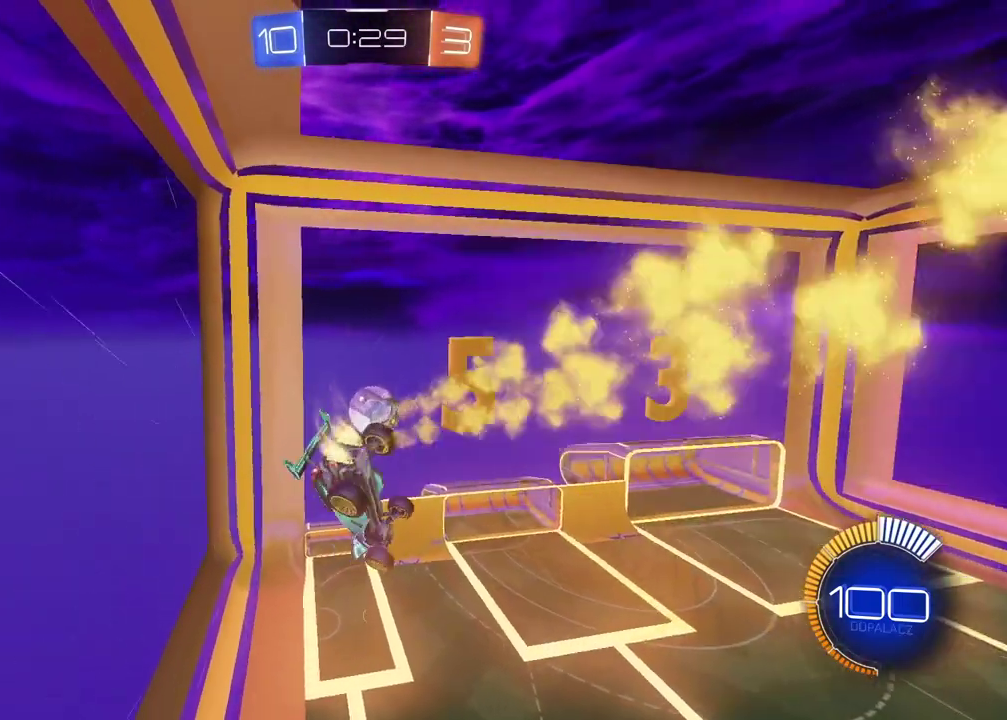
{"buttons": ["CIRCLE", "R2"], "left_stick": "up-left", "right_stick": "center", "events": [[200, "left_stick", "center"], [250, "left_stick", "up-left"], [300, "L2", "up"], [367, "left_stick", "down-left"], [500, "left_stick", "up-left"]]}
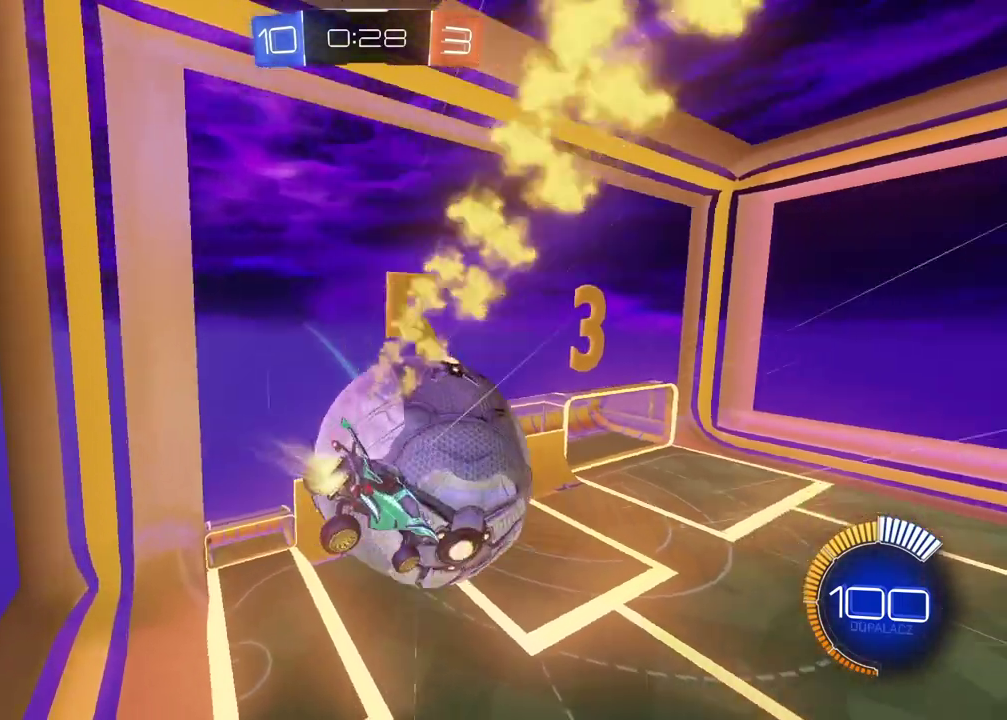
{"buttons": ["CIRCLE", "R2"], "left_stick": "up-left", "right_stick": "center", "events": [[183, "L1", "down"], [267, "L1", "up"], [267, "left_stick", "left"], [333, "left_stick", "up-left"]]}
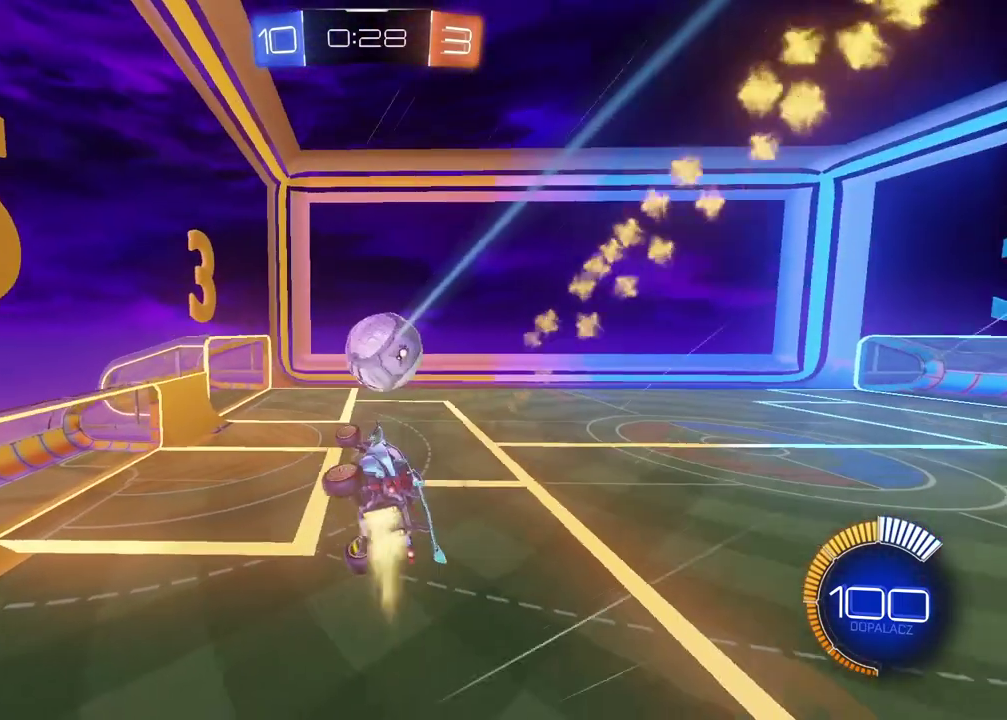
{"buttons": ["R2"], "left_stick": "right", "right_stick": "center", "events": [[17, "left_stick", "center"], [83, "left_stick", "up-left"], [117, "L1", "down"], [233, "L1", "up"], [283, "left_stick", "right"], [467, "CIRCLE", "up"]]}
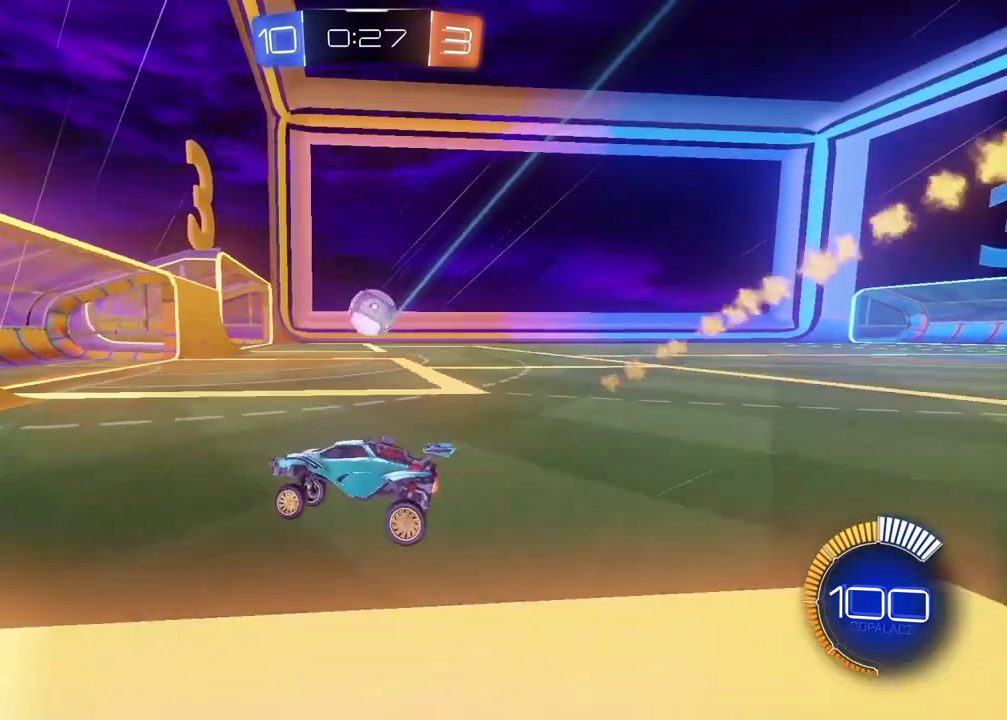
{"buttons": [], "left_stick": "right", "right_stick": "center", "events": [[350, "L1", "down"], [367, "R2", "up"], [483, "L1", "up"]]}
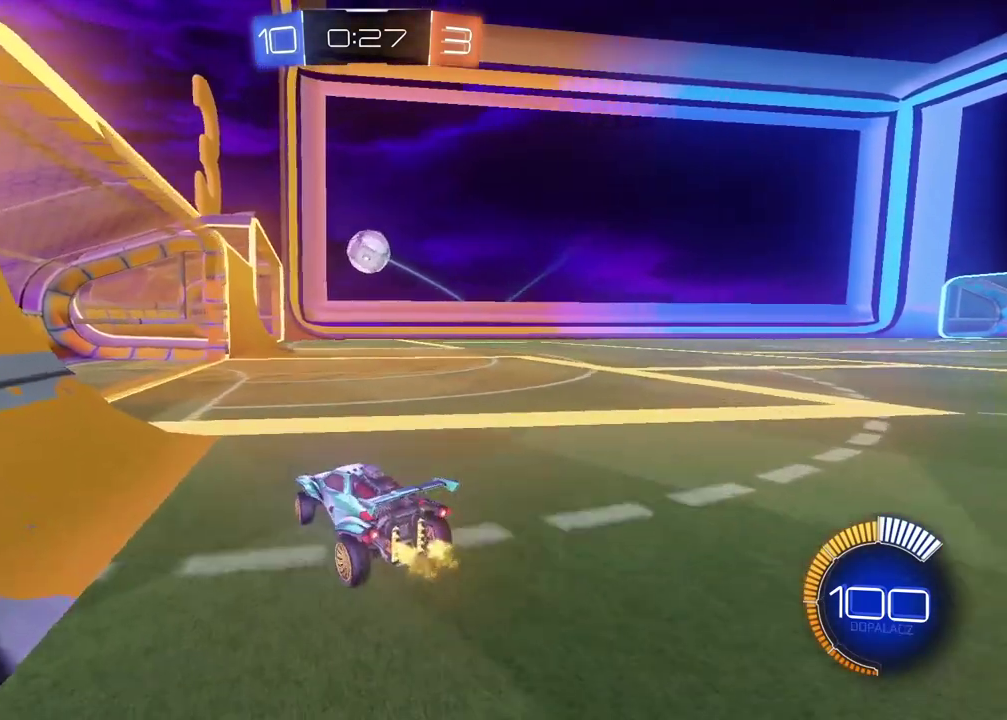
{"buttons": [], "left_stick": "center", "right_stick": "center", "events": [[217, "R2", "down"], [350, "left_stick", "center"], [500, "R2", "up"]]}
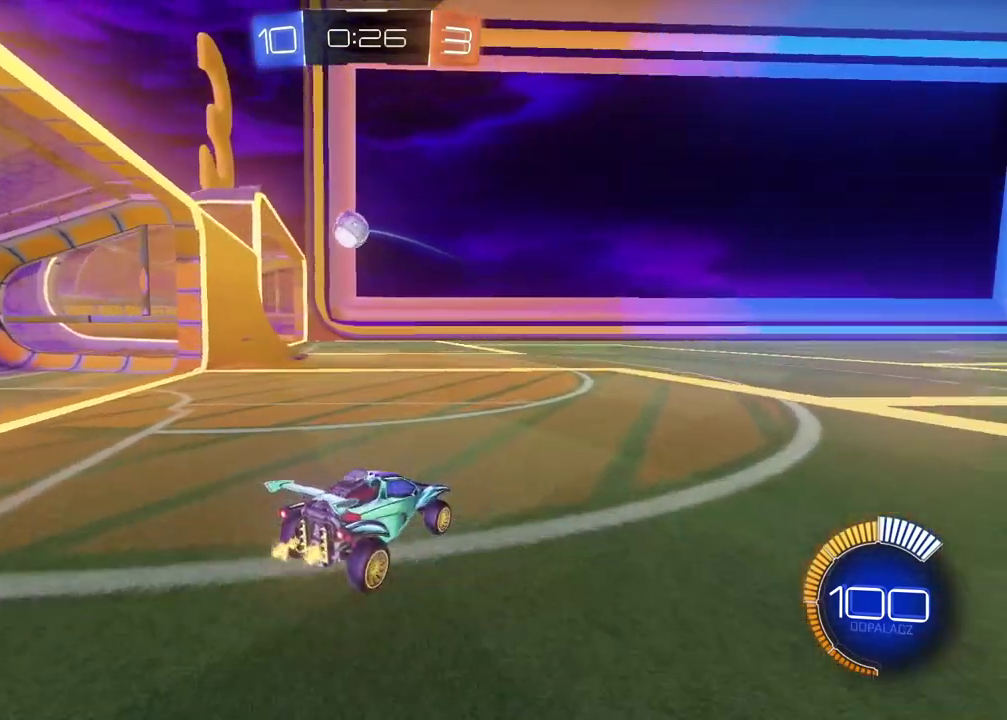
{"buttons": ["CIRCLE", "R2"], "left_stick": "center", "right_stick": "center", "events": [[467, "CIRCLE", "down"], [483, "R2", "down"]]}
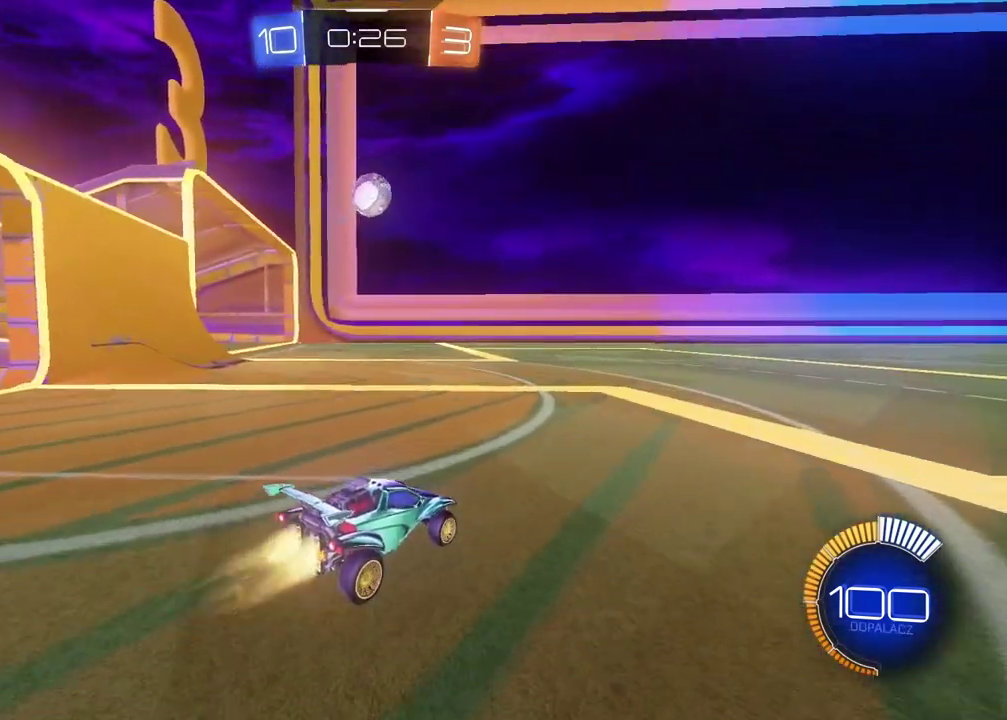
{"buttons": ["L2"], "left_stick": "down-left", "right_stick": "center", "events": [[17, "left_stick", "right"], [67, "CROSS", "down"], [83, "R2", "up"], [100, "CIRCLE", "up"], [100, "left_stick", "down"], [167, "R2", "down"], [217, "CROSS", "up"], [250, "CIRCLE", "down"], [267, "left_stick", "center"], [283, "CROSS", "down"], [417, "CIRCLE", "up"], [417, "CROSS", "up"], [417, "R2", "up"], [417, "left_stick", "down-left"], [483, "L2", "down"]]}
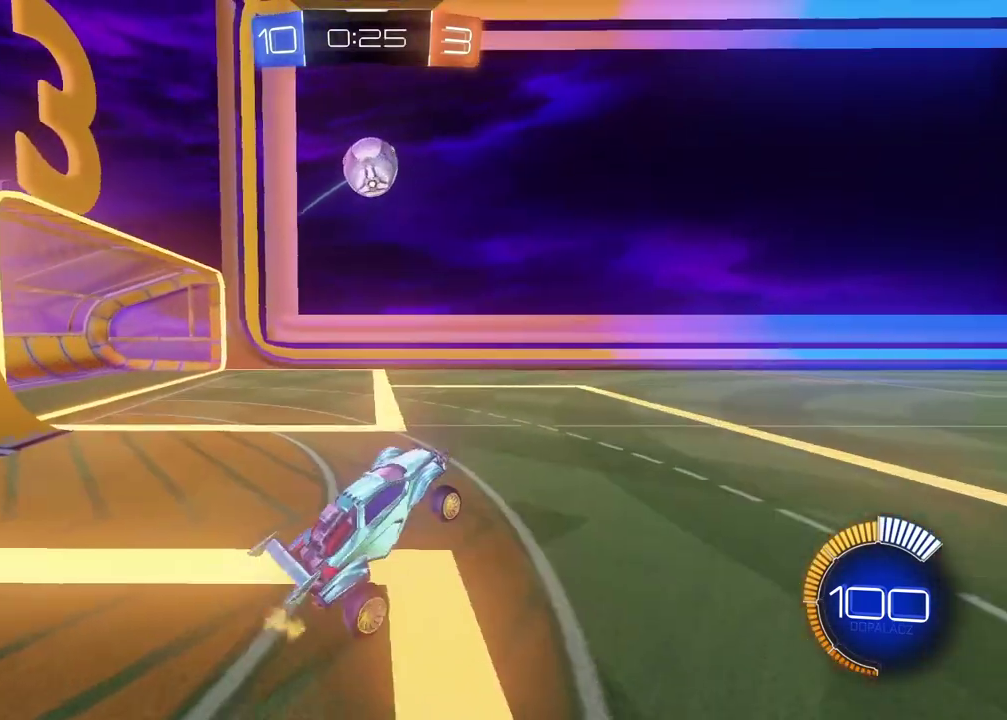
{"buttons": ["CIRCLE", "R2"], "left_stick": "center", "right_stick": "center", "events": [[50, "CIRCLE", "down"], [50, "left_stick", "center"], [67, "R2", "down"], [100, "left_stick", "right"], [133, "L2", "up"], [200, "left_stick", "center"]]}
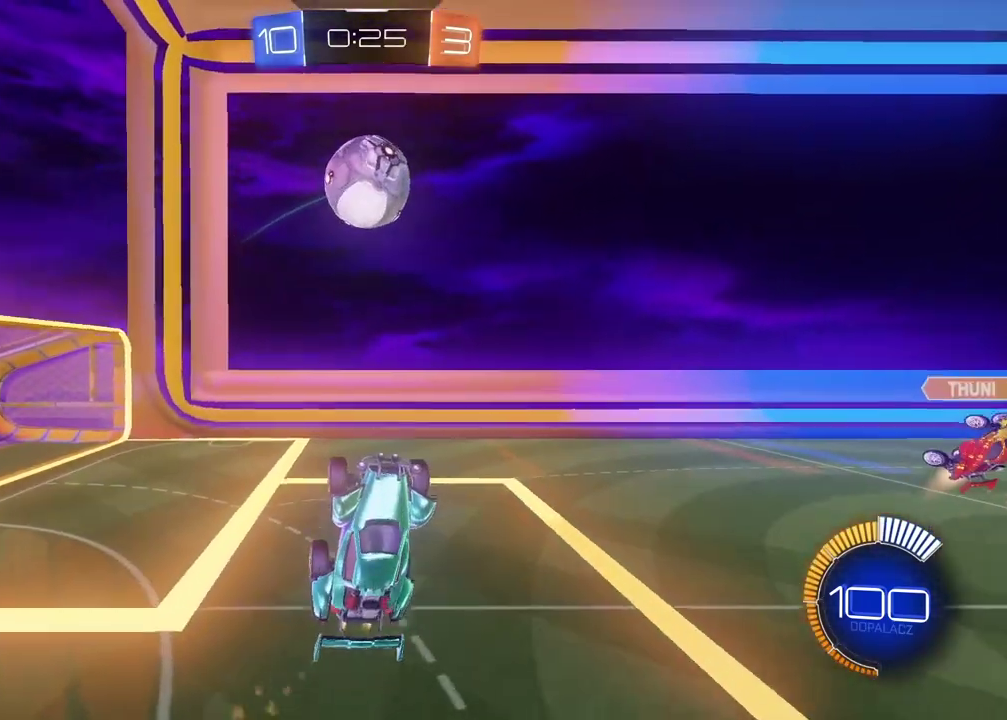
{"buttons": ["CIRCLE", "R2"], "left_stick": "center", "right_stick": "center", "events": [[67, "left_stick", "left"], [167, "left_stick", "up-left"], [200, "CIRCLE", "up"], [217, "left_stick", "center"], [367, "CIRCLE", "down"]]}
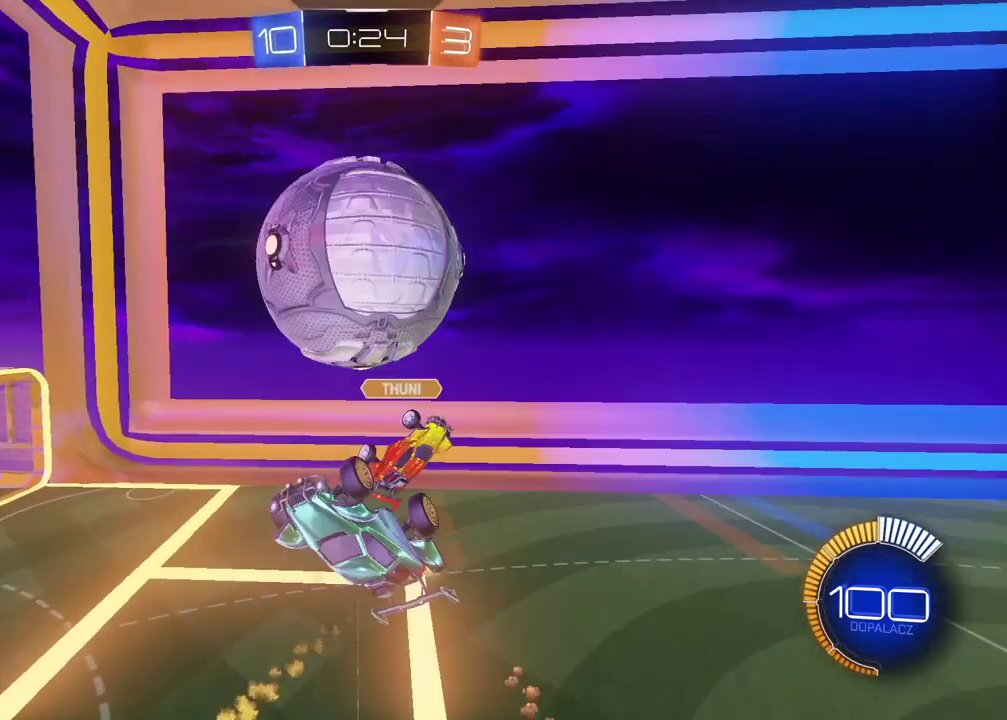
{"buttons": [], "left_stick": "down", "right_stick": "center", "events": [[33, "CIRCLE", "up"], [383, "R2", "up"], [483, "left_stick", "down"]]}
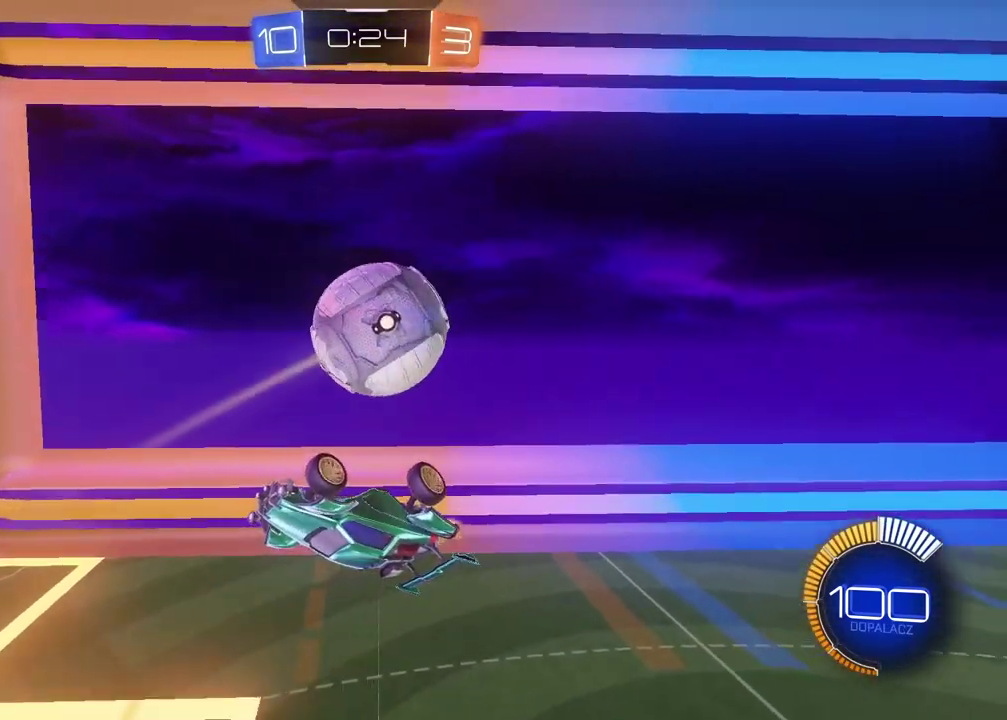
{"buttons": [], "left_stick": "up-right", "right_stick": "center", "events": [[100, "left_stick", "center"], [217, "left_stick", "up"], [267, "left_stick", "up-right"]]}
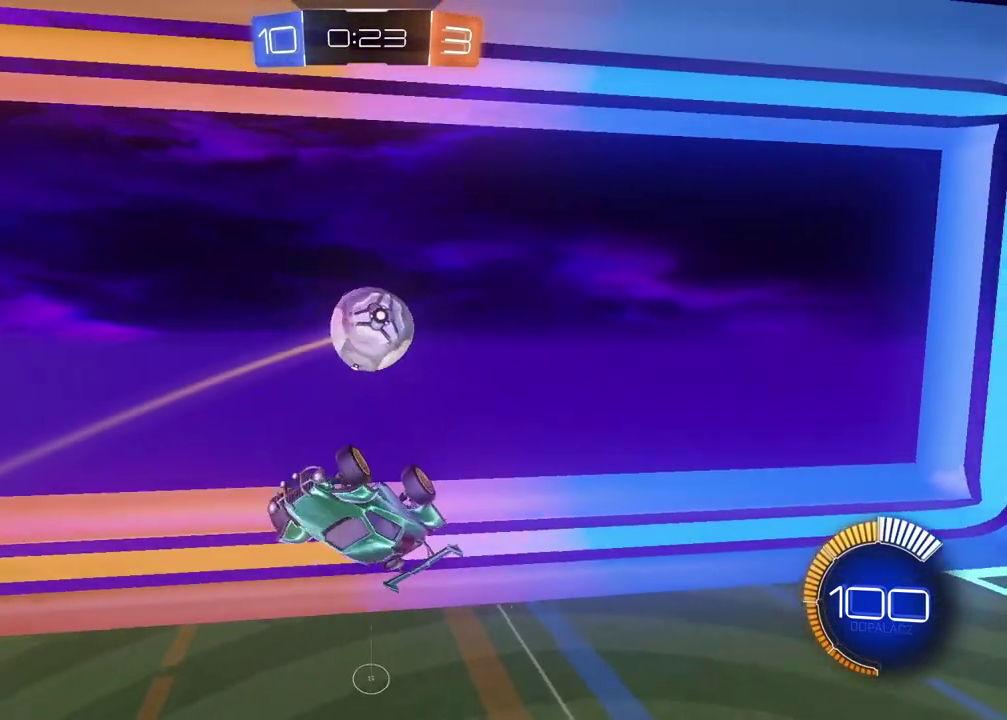
{"buttons": ["R2"], "left_stick": "center", "right_stick": "center", "events": [[100, "left_stick", "center"], [200, "left_stick", "left"], [317, "left_stick", "center"], [483, "R2", "down"]]}
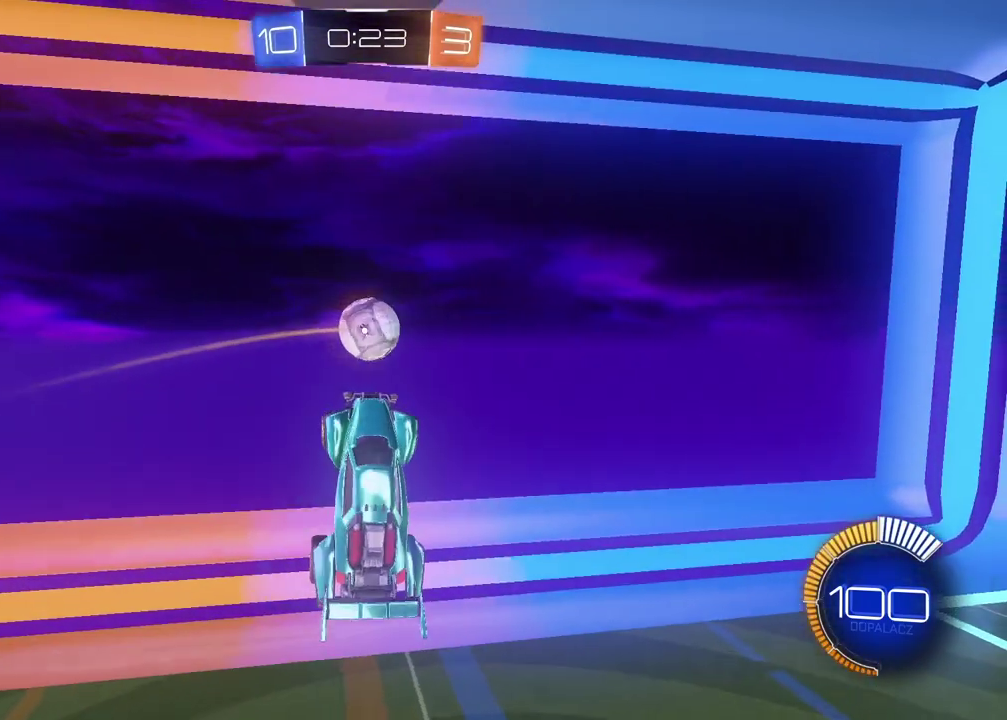
{"buttons": ["R2"], "left_stick": "down-left", "right_stick": "center", "events": [[317, "left_stick", "up-right"], [350, "R2", "up"], [383, "left_stick", "down-left"], [500, "R2", "down"]]}
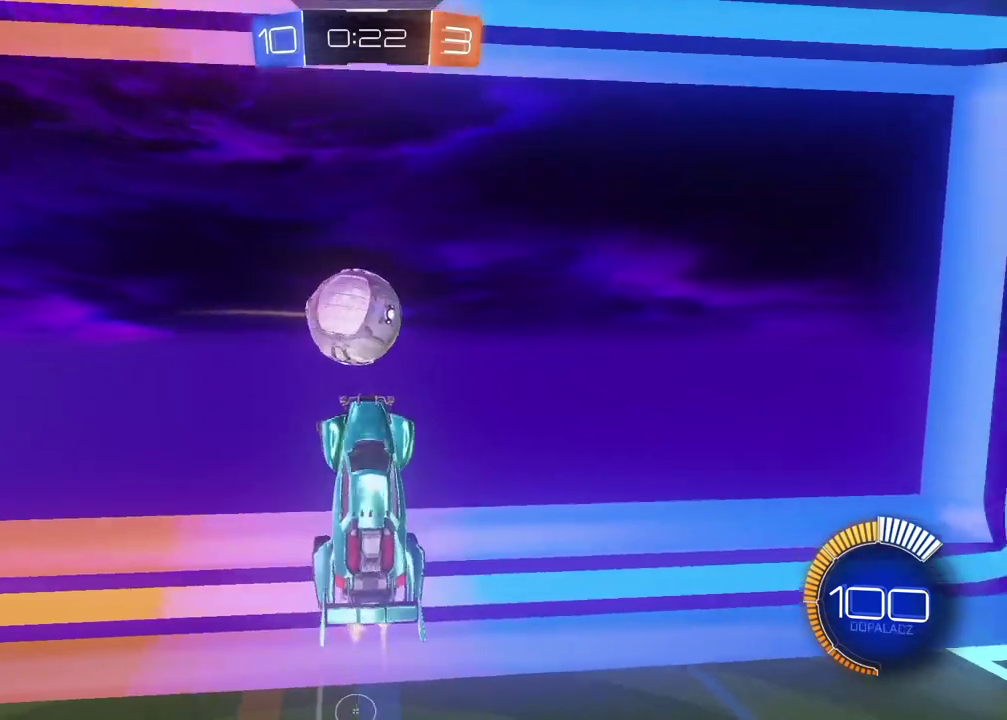
{"buttons": ["R2"], "left_stick": "down", "right_stick": "center", "events": [[17, "CIRCLE", "down"], [100, "left_stick", "up"], [400, "CIRCLE", "up"], [400, "left_stick", "center"], [467, "left_stick", "down"]]}
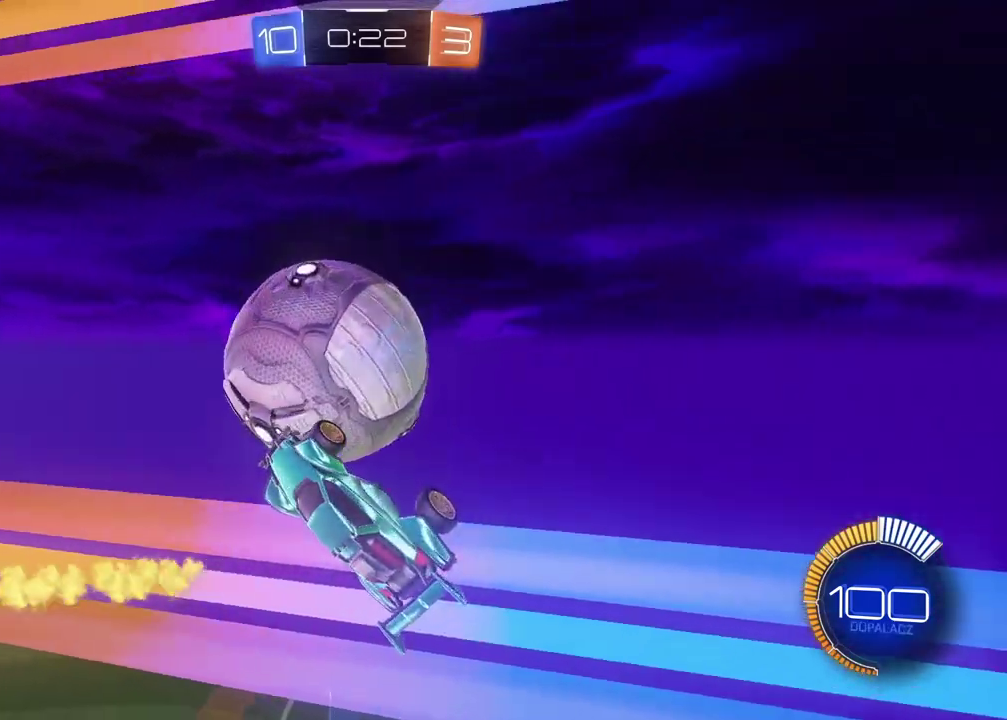
{"buttons": ["R2"], "left_stick": "center", "right_stick": "center", "events": [[167, "left_stick", "center"], [317, "left_stick", "up"], [417, "L2", "down"], [483, "left_stick", "center"], [500, "L2", "up"]]}
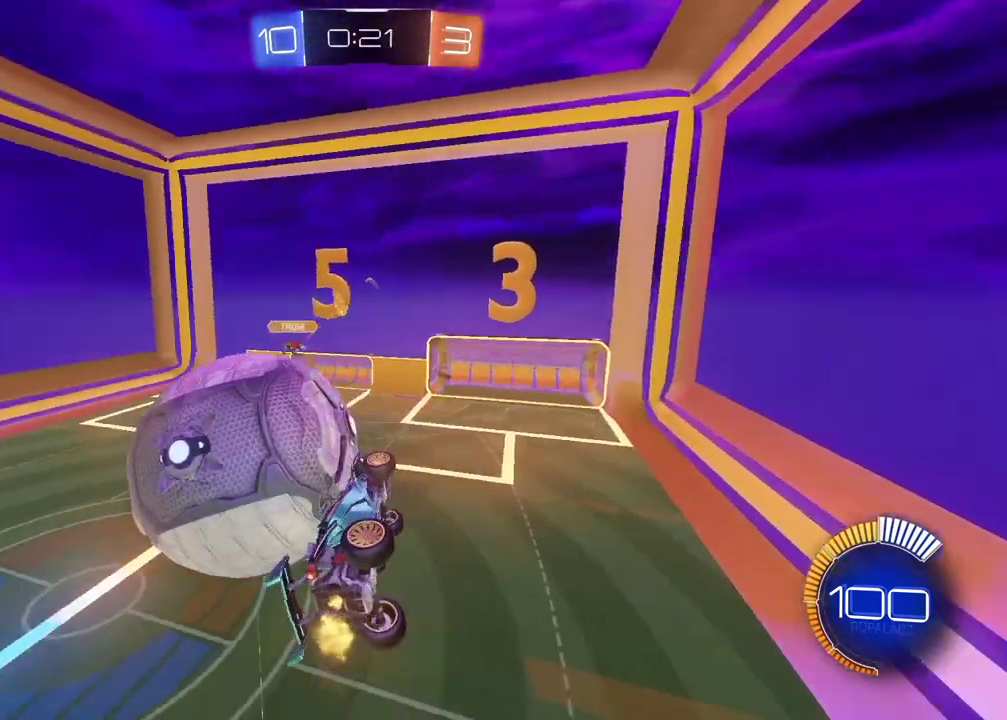
{"buttons": ["CIRCLE", "L2", "R2"], "left_stick": "down-left", "right_stick": "center", "events": [[100, "CIRCLE", "down"], [100, "left_stick", "down-left"], [283, "left_stick", "center"], [367, "left_stick", "down-left"], [483, "L2", "down"]]}
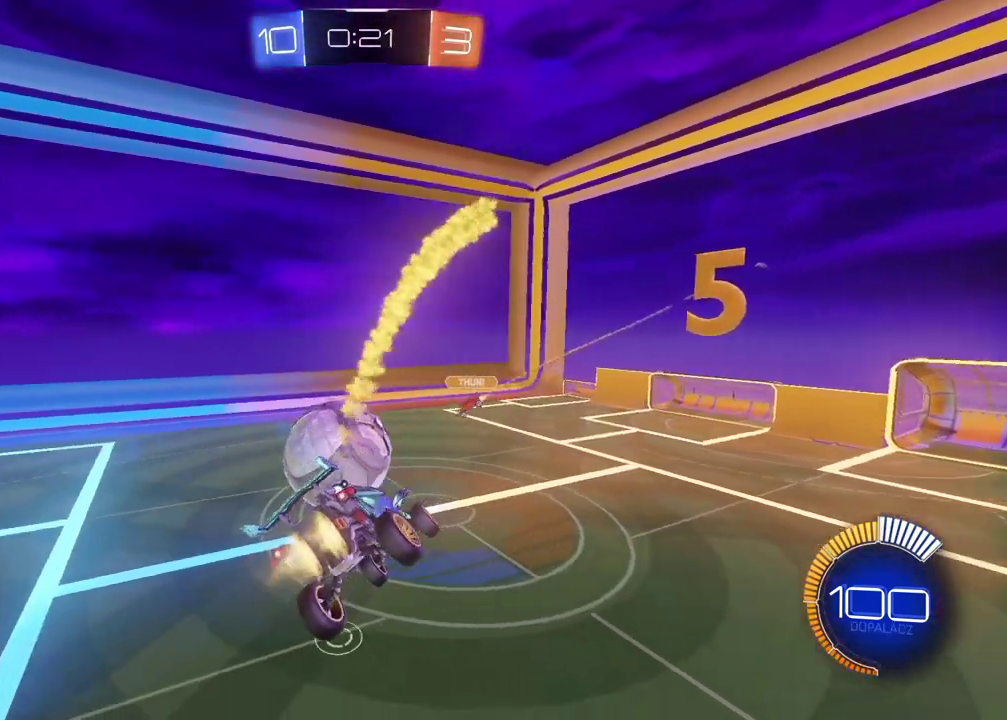
{"buttons": ["CIRCLE", "R2"], "left_stick": "center", "right_stick": "center", "events": [[17, "left_stick", "center"], [100, "L2", "up"]]}
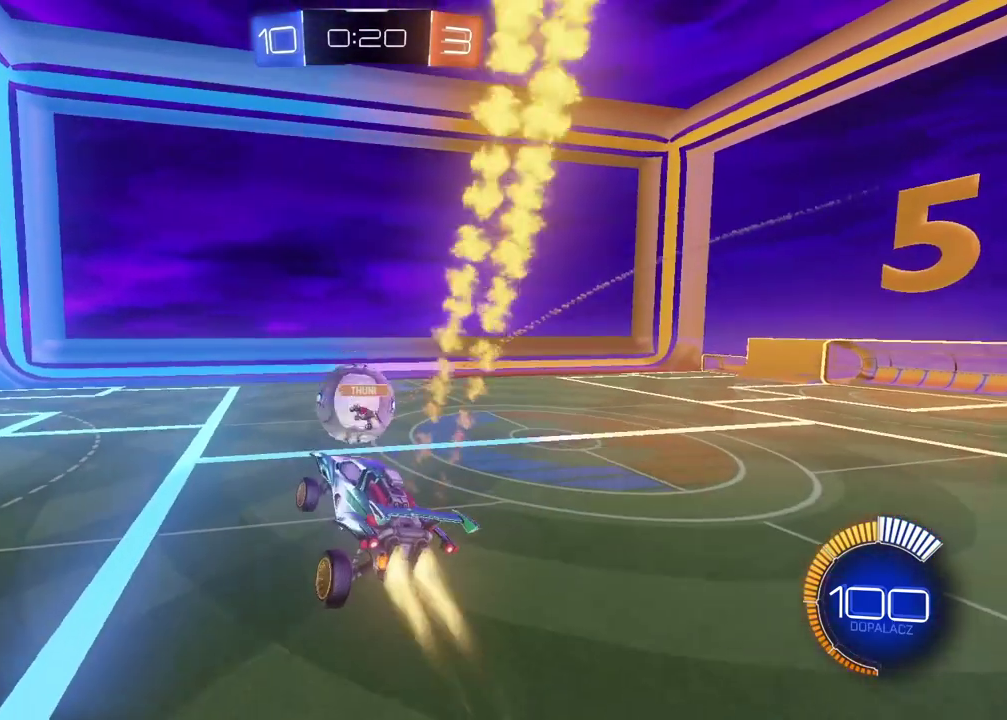
{"buttons": ["R2"], "left_stick": "center", "right_stick": "center", "events": [[267, "CIRCLE", "up"]]}
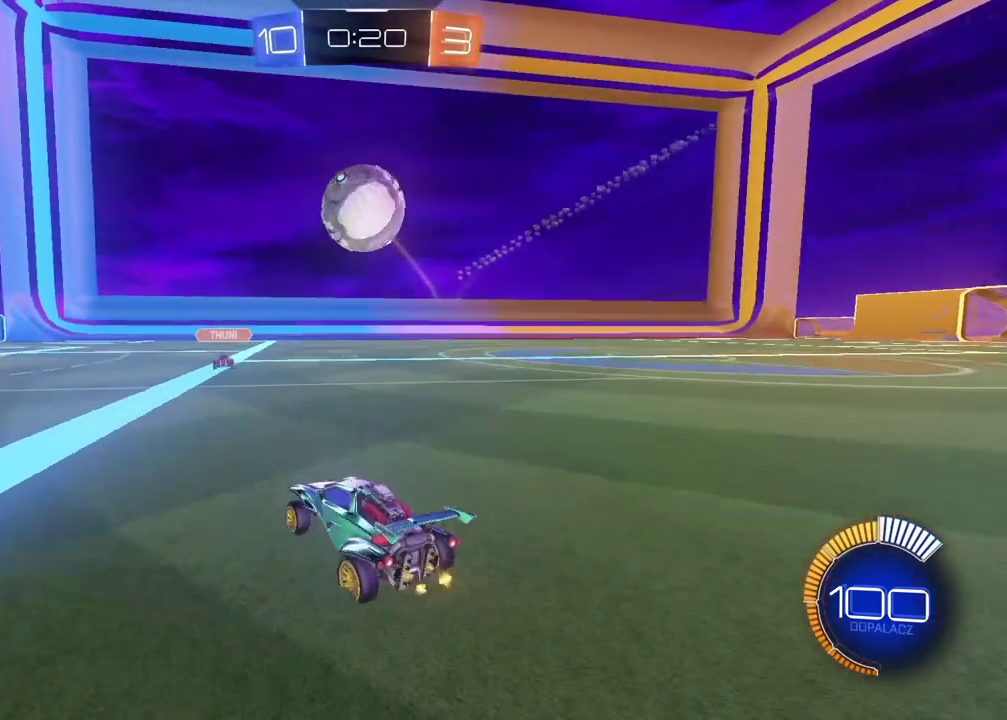
{"buttons": ["CROSS", "CIRCLE", "R2"], "left_stick": "down", "right_stick": "center", "events": [[50, "left_stick", "right"], [117, "left_stick", "center"], [167, "CIRCLE", "down"], [250, "CROSS", "down"], [283, "left_stick", "down"], [367, "CROSS", "up"], [367, "left_stick", "center"], [450, "CROSS", "down"], [483, "left_stick", "down"]]}
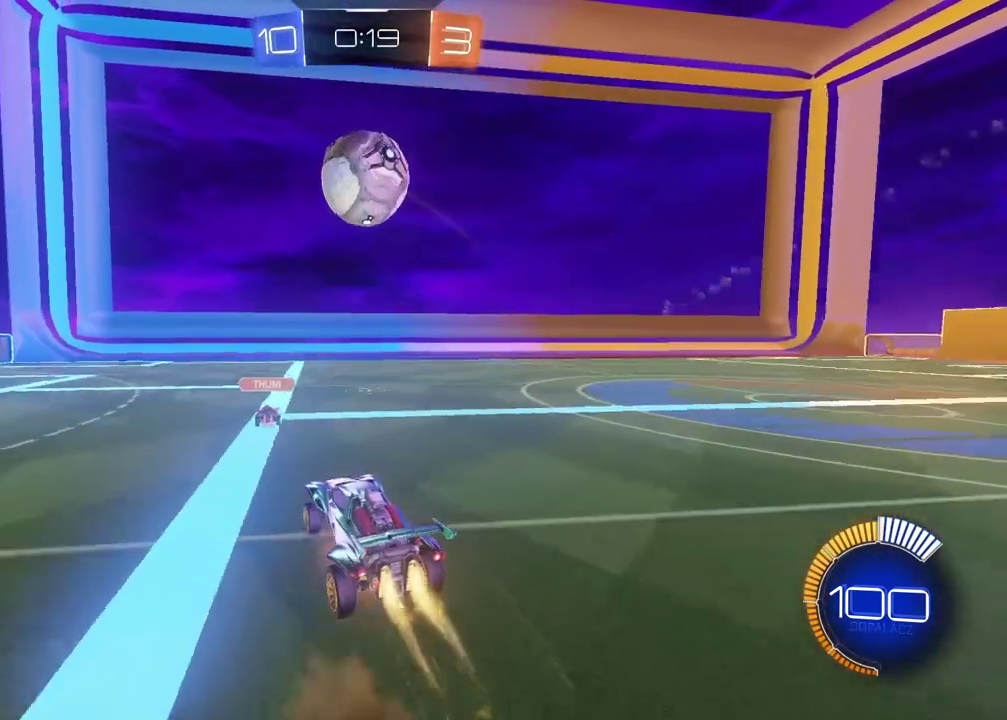
{"buttons": ["CIRCLE", "L2", "R2"], "left_stick": "center", "right_stick": "center", "events": [[50, "L2", "down"], [167, "left_stick", "down-left"], [200, "CROSS", "up"], [233, "left_stick", "center"]]}
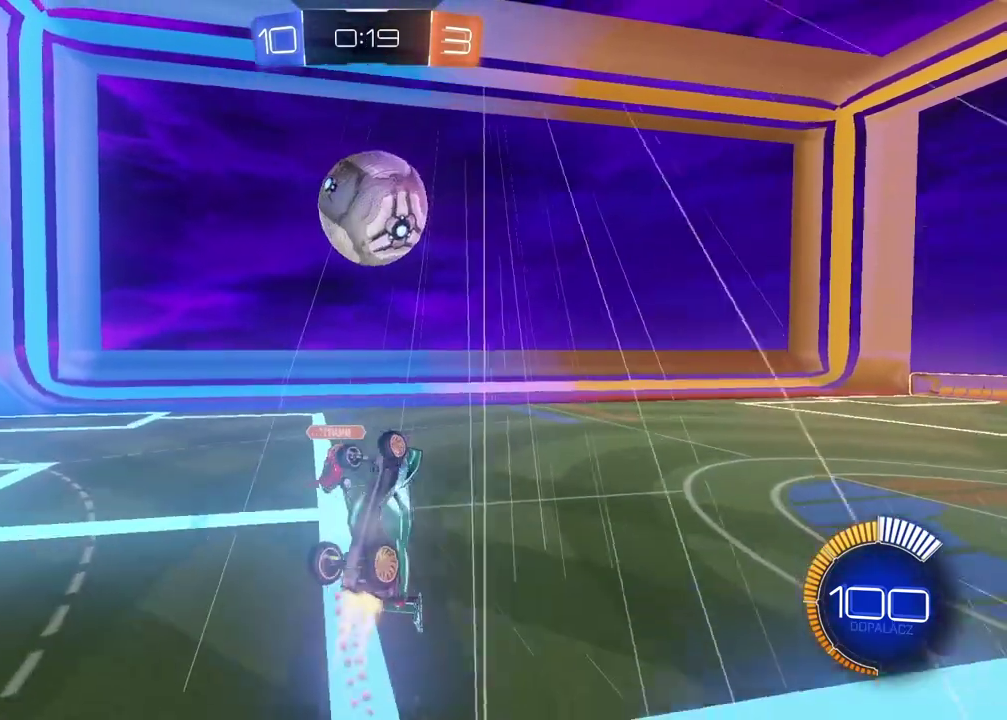
{"buttons": ["CIRCLE", "R2"], "left_stick": "center", "right_stick": "center", "events": [[367, "L2", "up"]]}
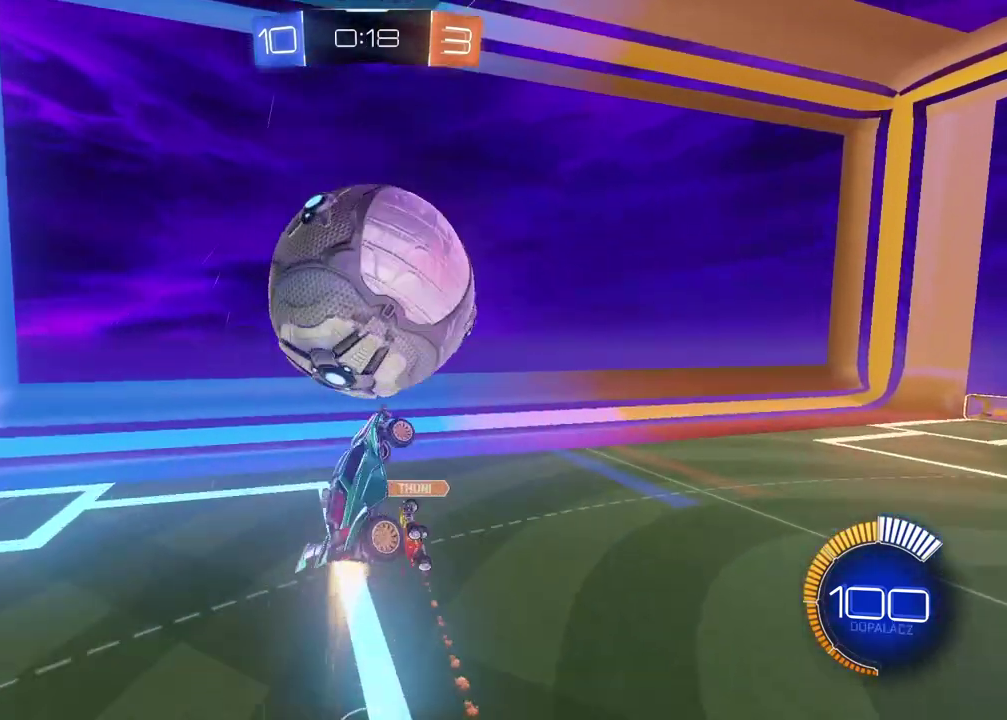
{"buttons": [], "left_stick": "center", "right_stick": "center", "events": [[217, "CIRCLE", "up"], [350, "R2", "up"]]}